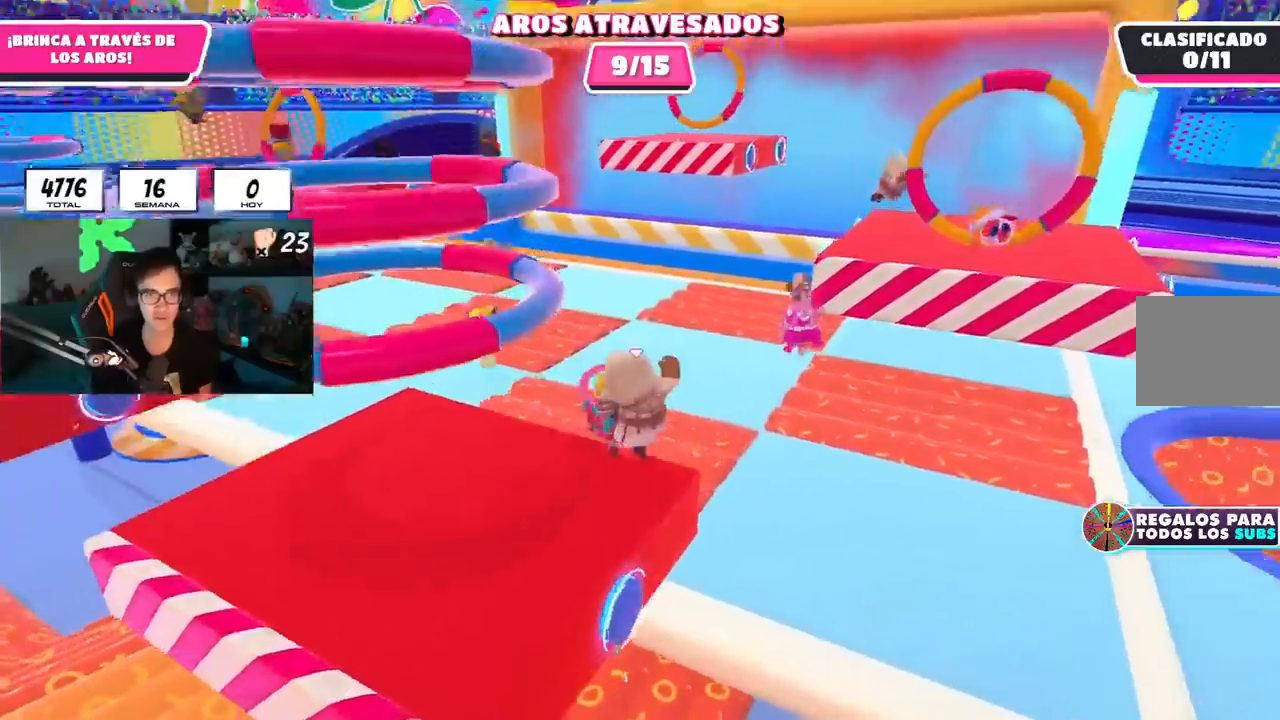
Gameplay with a controller (PlayStation layout); each line is a JSON object with the inputs held at the frame after it. "events" lists button and stick changes between this image and that frame as [ms after this image, input, new state], when the widget could be followed in between. Not read: L1.
{"buttons": [], "left_stick": "up", "right_stick": "up", "events": [[117, "CROSS", "up"], [284, "left_stick", "up"], [384, "R1", "down"], [434, "R1", "up"], [434, "right_stick", "up"]]}
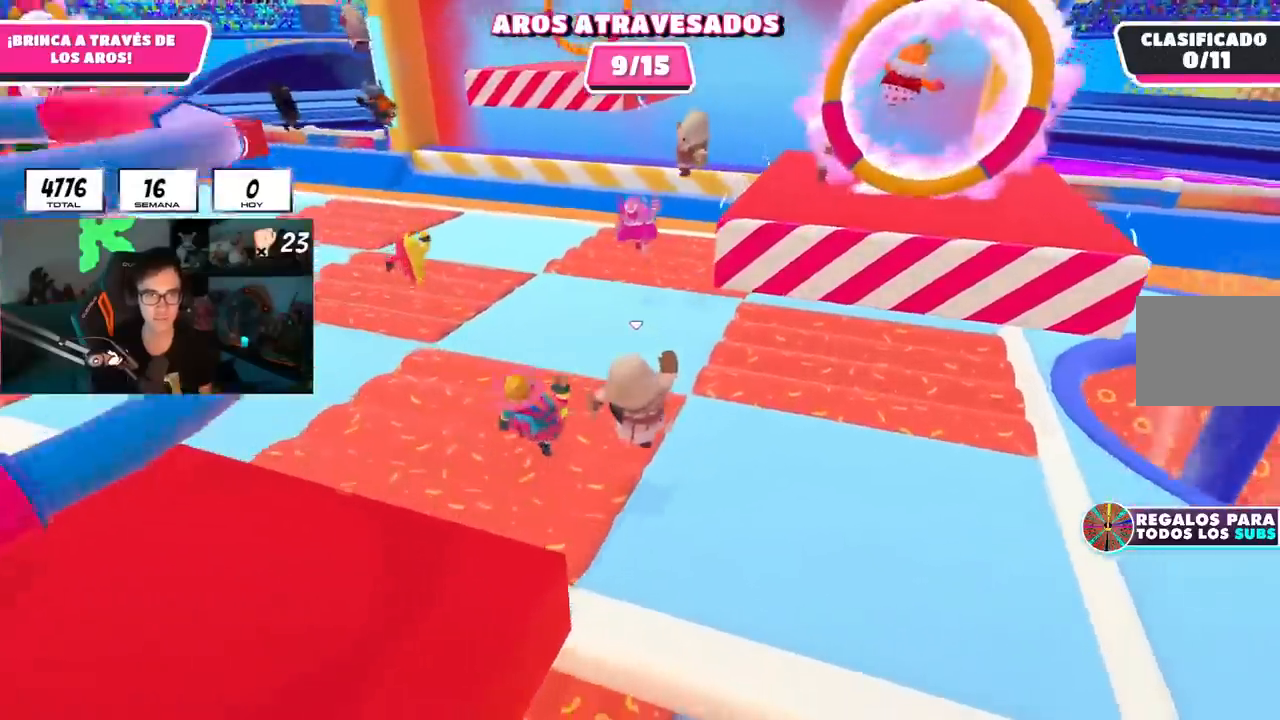
{"buttons": ["R1"], "left_stick": "left", "right_stick": "center", "events": [[101, "right_stick", "center"], [267, "CROSS", "down"], [284, "left_stick", "left"], [418, "CROSS", "up"], [434, "R1", "down"]]}
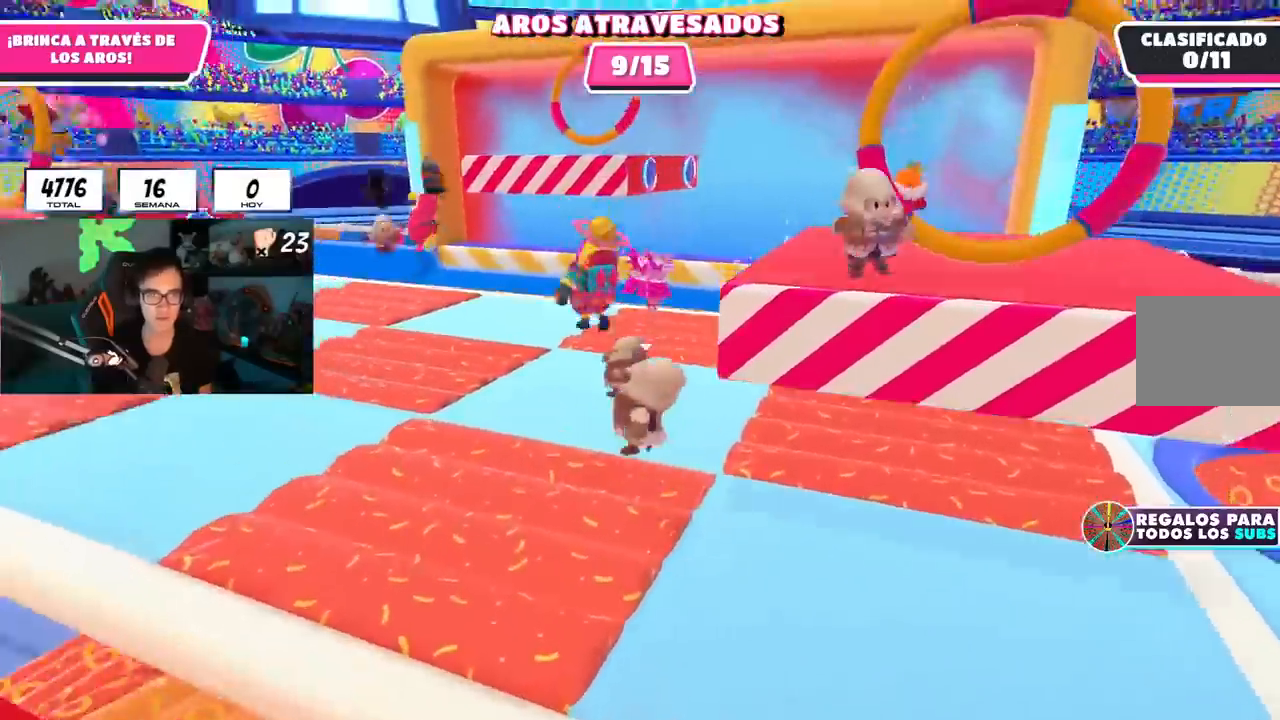
{"buttons": ["R1"], "left_stick": "up-left", "right_stick": "down-right", "events": [[284, "right_stick", "up-right"], [367, "R1", "up"], [417, "right_stick", "down-right"], [467, "R1", "down"], [467, "left_stick", "up-left"]]}
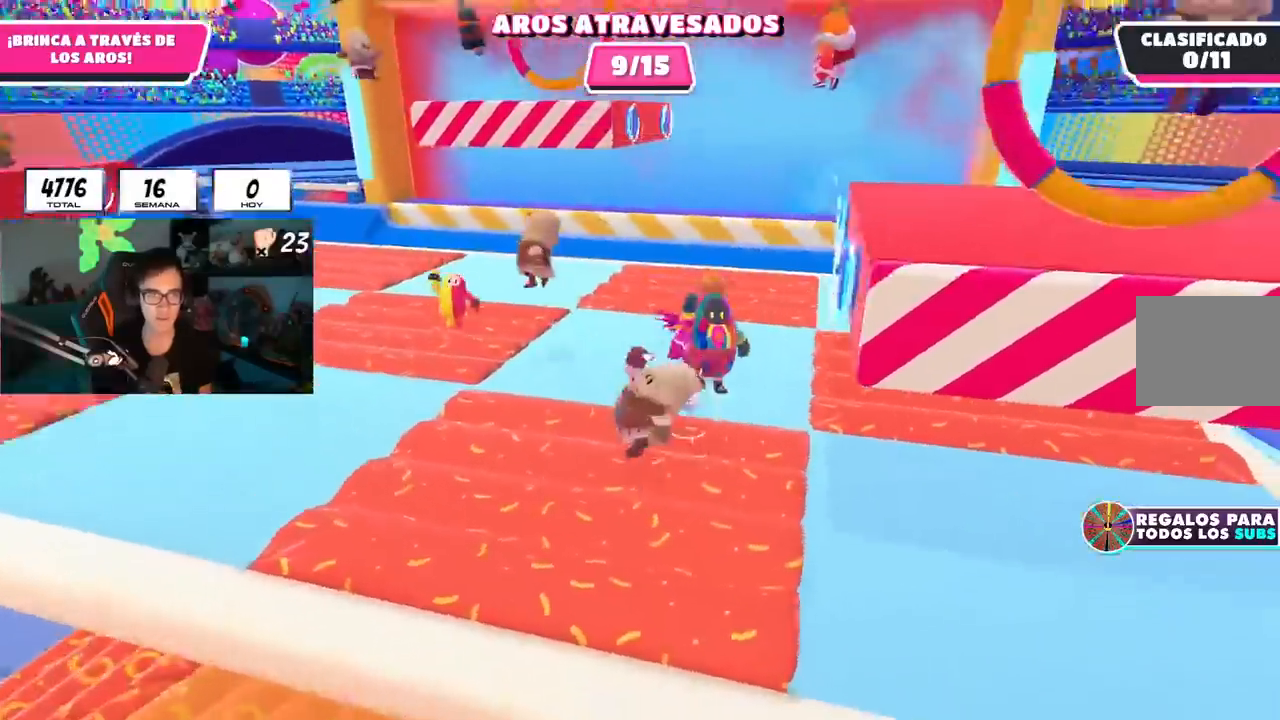
{"buttons": ["R1"], "left_stick": "down-right", "right_stick": "center", "events": [[16, "left_stick", "up"], [66, "right_stick", "center"], [83, "left_stick", "up-right"], [183, "left_stick", "right"], [283, "R1", "up"], [417, "left_stick", "down-right"], [450, "R1", "down"]]}
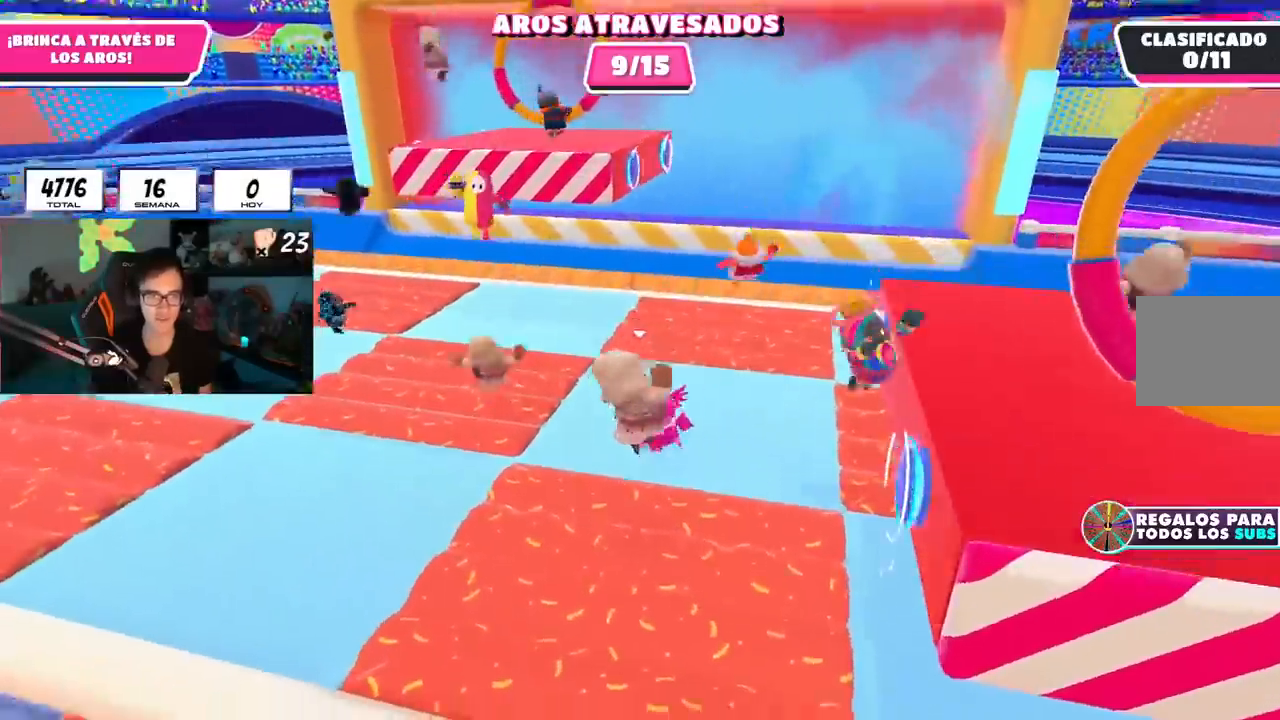
{"buttons": ["R1"], "left_stick": "down-left", "right_stick": "center", "events": [[50, "left_stick", "down-left"], [67, "right_stick", "up"], [150, "right_stick", "center"], [184, "left_stick", "up-left"], [284, "left_stick", "up-right"], [400, "left_stick", "down-right"], [484, "left_stick", "down-left"]]}
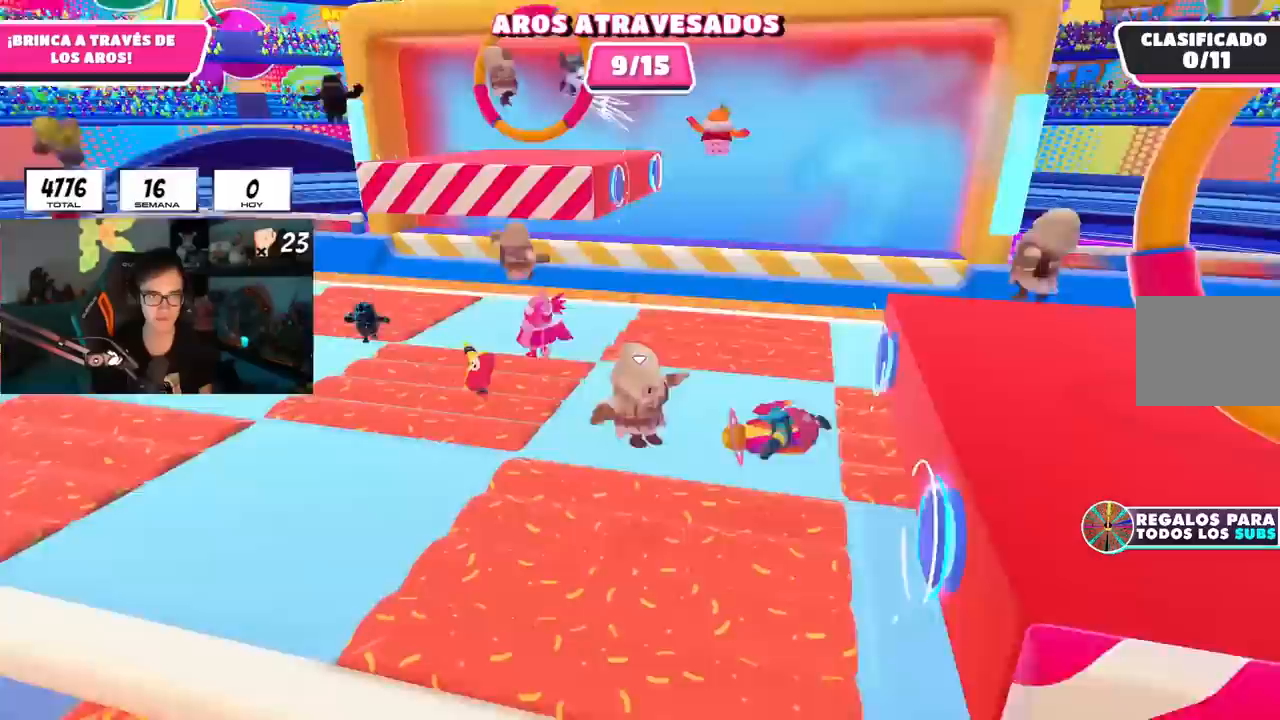
{"buttons": [], "left_stick": "down-left", "right_stick": "center", "events": [[17, "left_stick", "left"], [34, "R1", "up"], [201, "left_stick", "up"], [301, "left_stick", "right"], [384, "left_stick", "down"], [434, "left_stick", "down-left"]]}
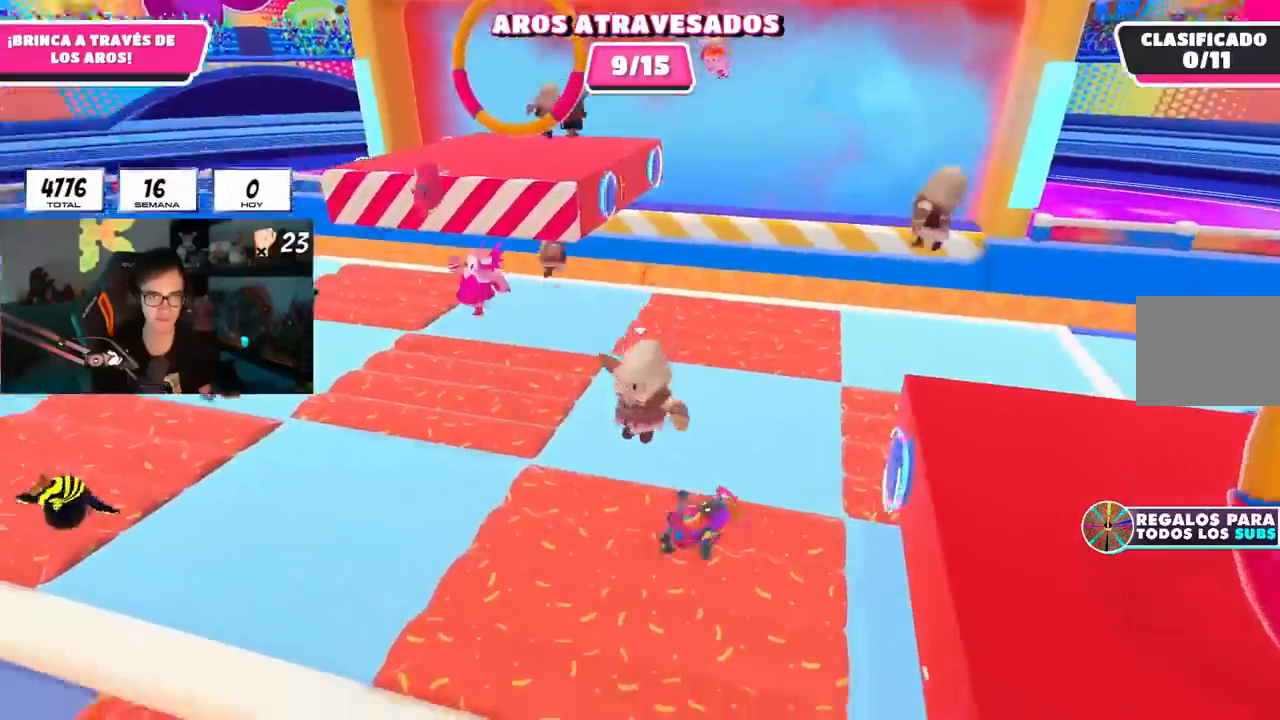
{"buttons": [], "left_stick": "left", "right_stick": "center"}
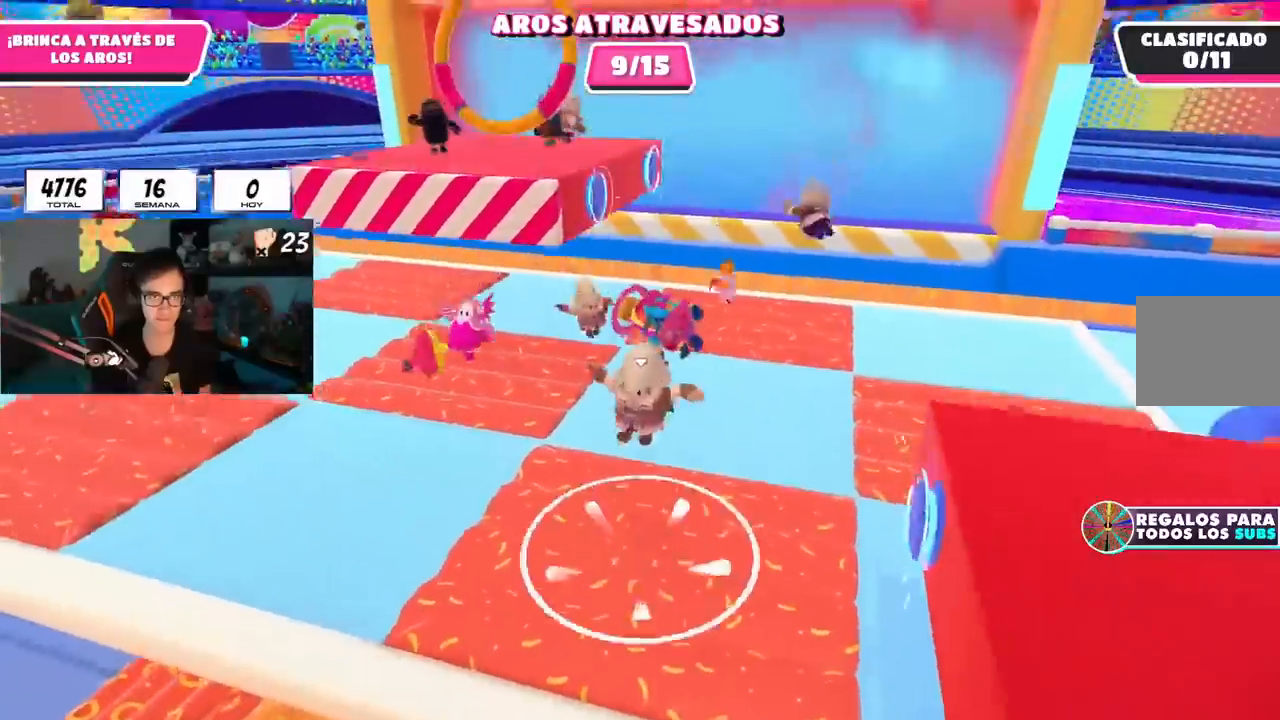
{"buttons": [], "left_stick": "right", "right_stick": "center", "events": [[33, "left_stick", "up"], [166, "left_stick", "right"], [266, "left_stick", "down-left"], [367, "left_stick", "left"], [483, "left_stick", "right"]]}
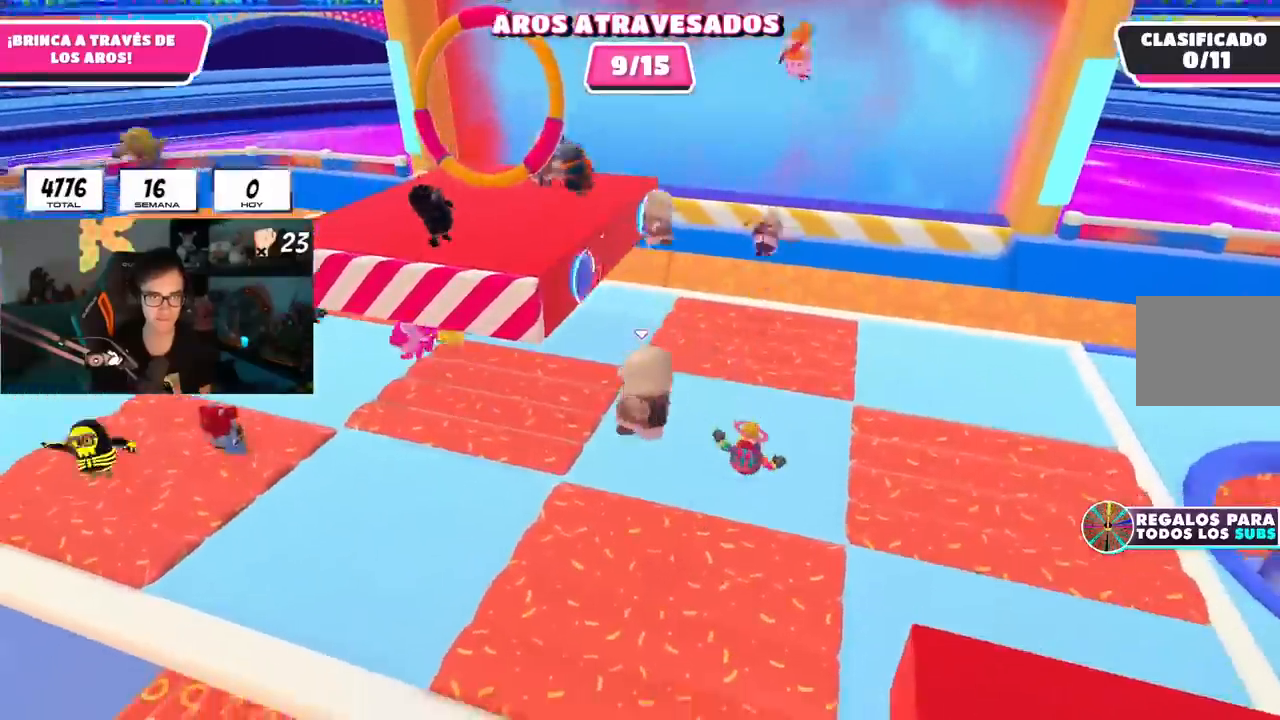
{"buttons": ["R1"], "left_stick": "down-left", "right_stick": "center", "events": [[100, "left_stick", "left"], [384, "R1", "down"], [384, "left_stick", "down-left"]]}
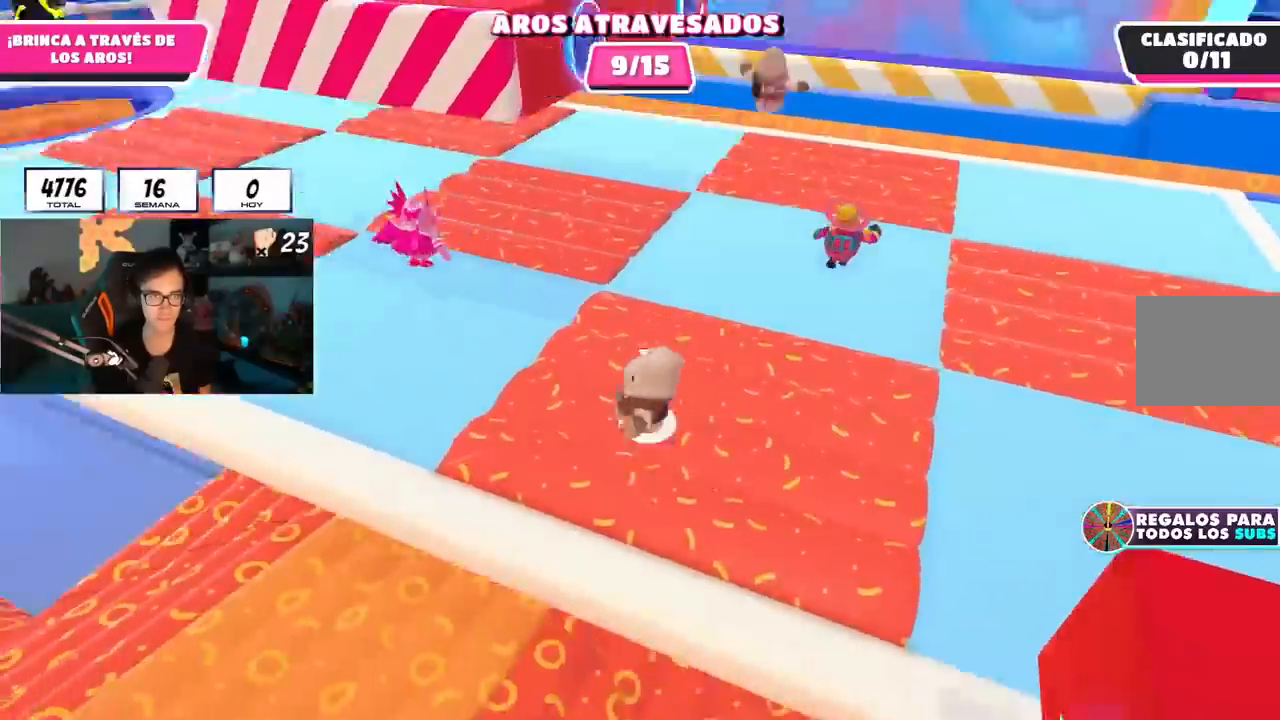
{"buttons": [], "left_stick": "up-left", "right_stick": "center", "events": [[16, "R1", "up"], [33, "left_stick", "left"], [233, "R1", "down"], [233, "left_stick", "up-left"], [250, "R1", "up"]]}
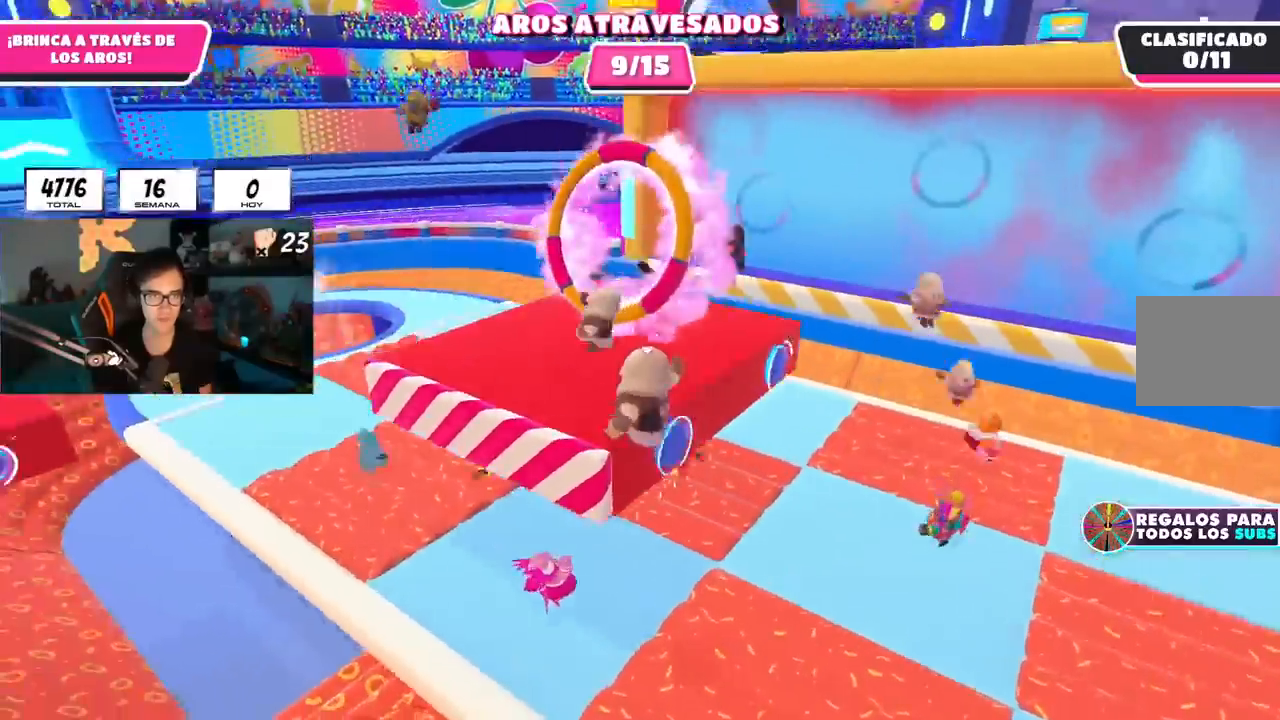
{"buttons": [], "left_stick": "up", "right_stick": "center", "events": [[267, "right_stick", "down-right"], [367, "left_stick", "up"], [484, "right_stick", "center"]]}
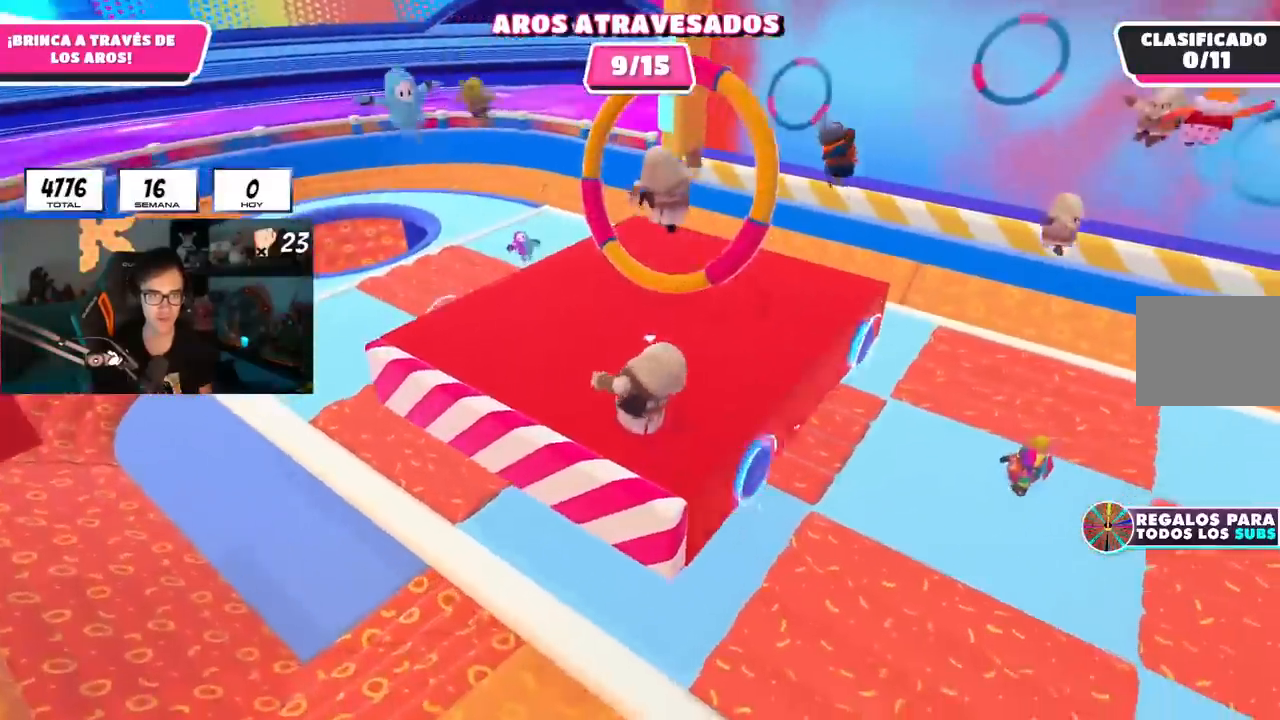
{"buttons": [], "left_stick": "up-right", "right_stick": "center", "events": [[100, "CROSS", "down"], [166, "left_stick", "up-right"], [283, "CROSS", "up"], [383, "SQUARE", "down"], [500, "SQUARE", "up"]]}
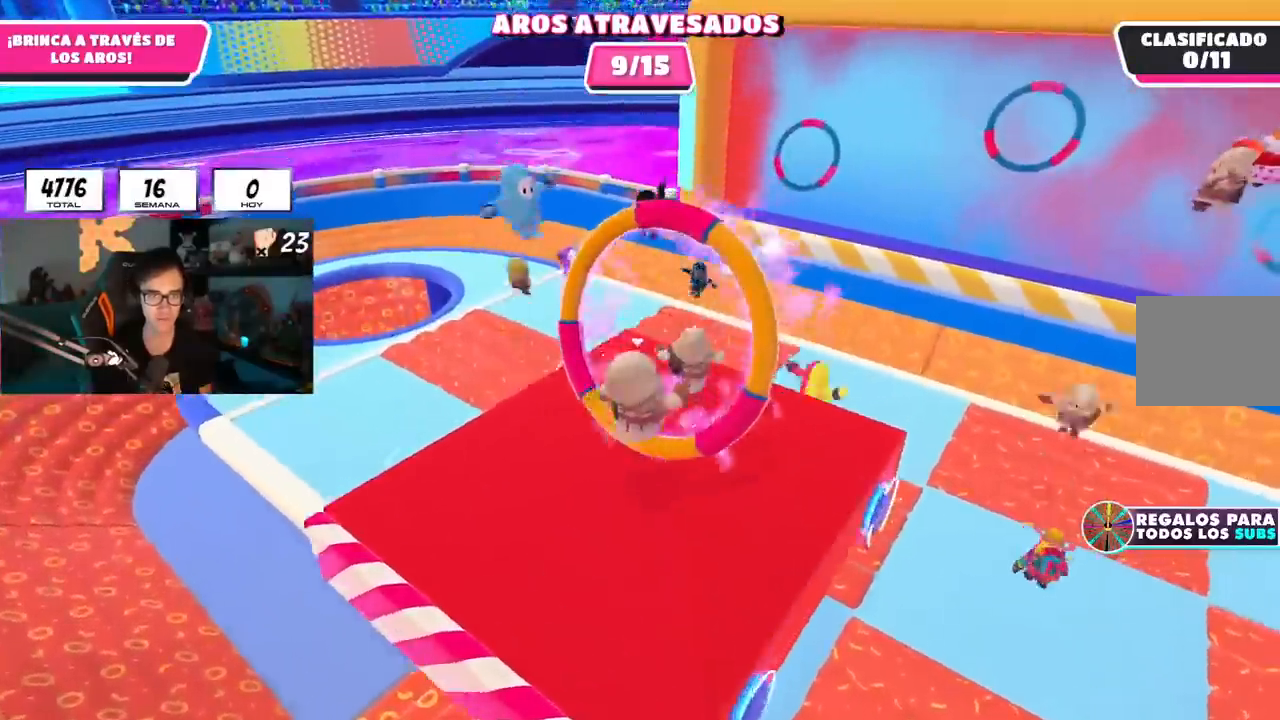
{"buttons": ["R1"], "left_stick": "up-right", "right_stick": "down-right", "events": [[167, "right_stick", "right"], [234, "right_stick", "up-right"], [334, "right_stick", "center"], [350, "R1", "down"], [400, "right_stick", "down-right"]]}
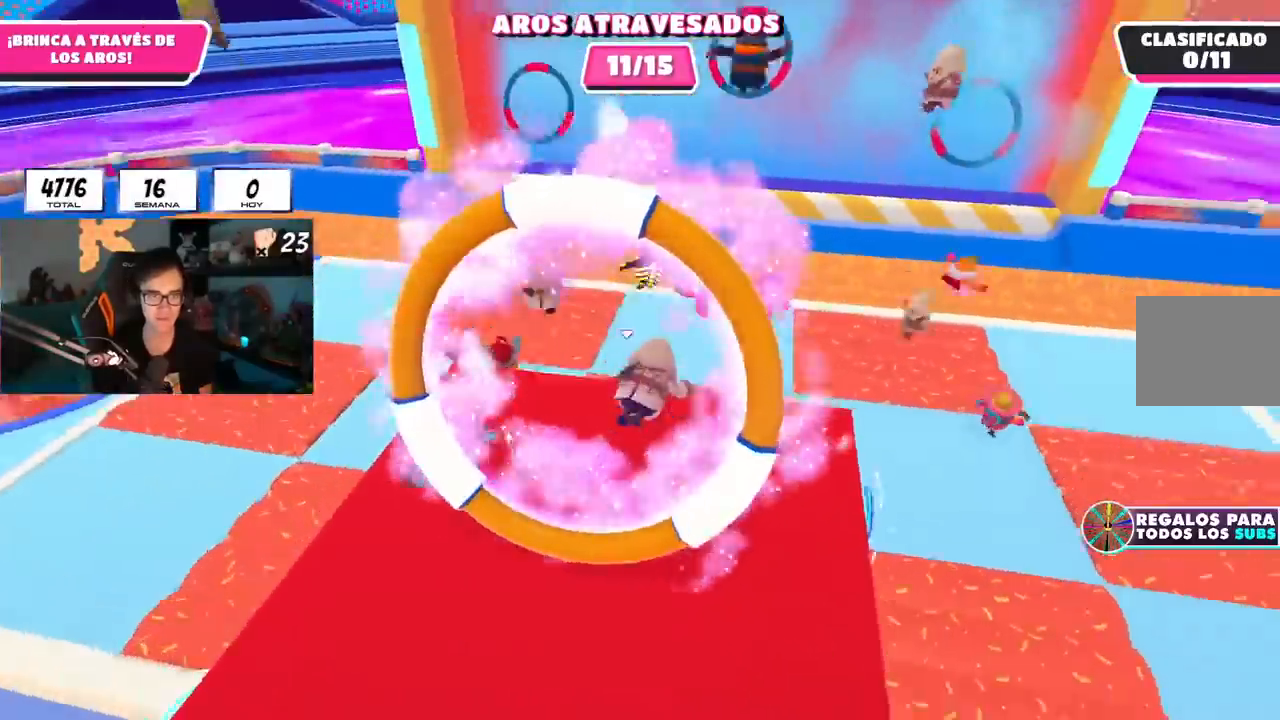
{"buttons": ["CROSS"], "left_stick": "up", "right_stick": "center", "events": [[66, "R1", "up"], [183, "left_stick", "up"], [300, "R1", "down"], [367, "R1", "up"], [450, "right_stick", "center"], [483, "CROSS", "down"]]}
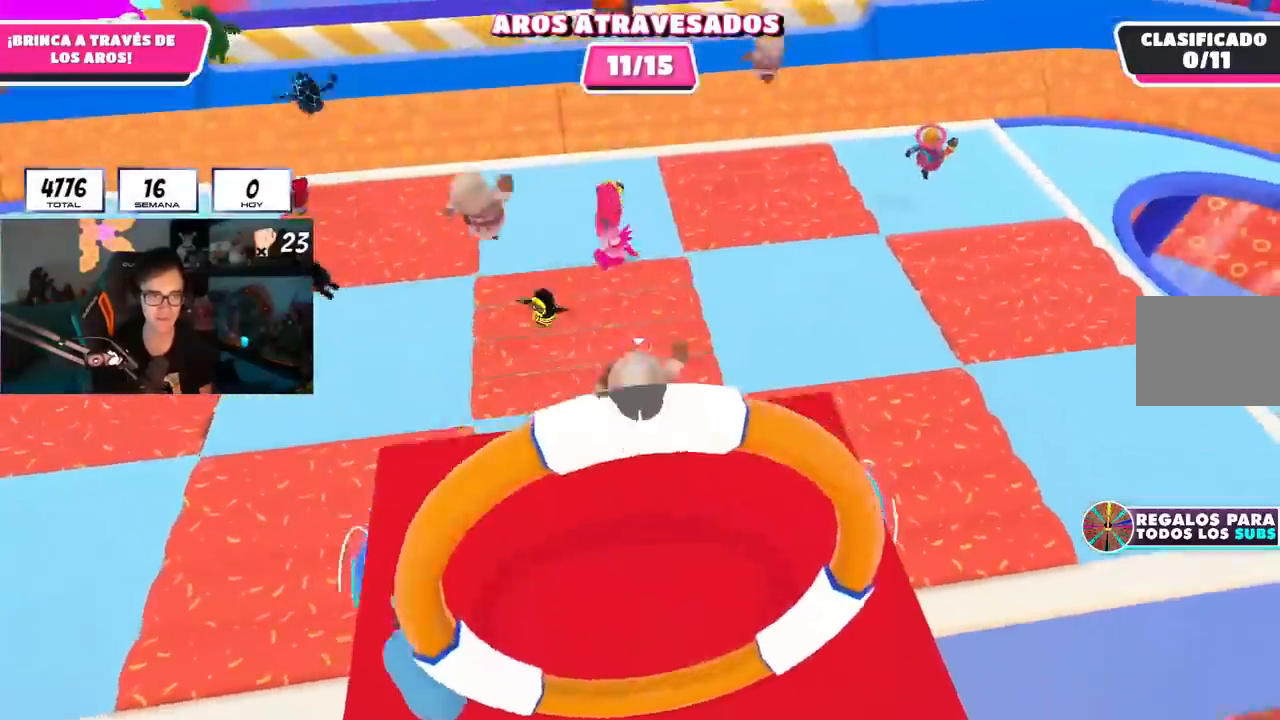
{"buttons": [], "left_stick": "up-left", "right_stick": "up", "events": [[117, "R1", "down"], [150, "CROSS", "up"], [200, "left_stick", "up-right"], [384, "R1", "up"], [400, "right_stick", "up"], [434, "R1", "down"], [467, "left_stick", "up-left"], [484, "R1", "up"]]}
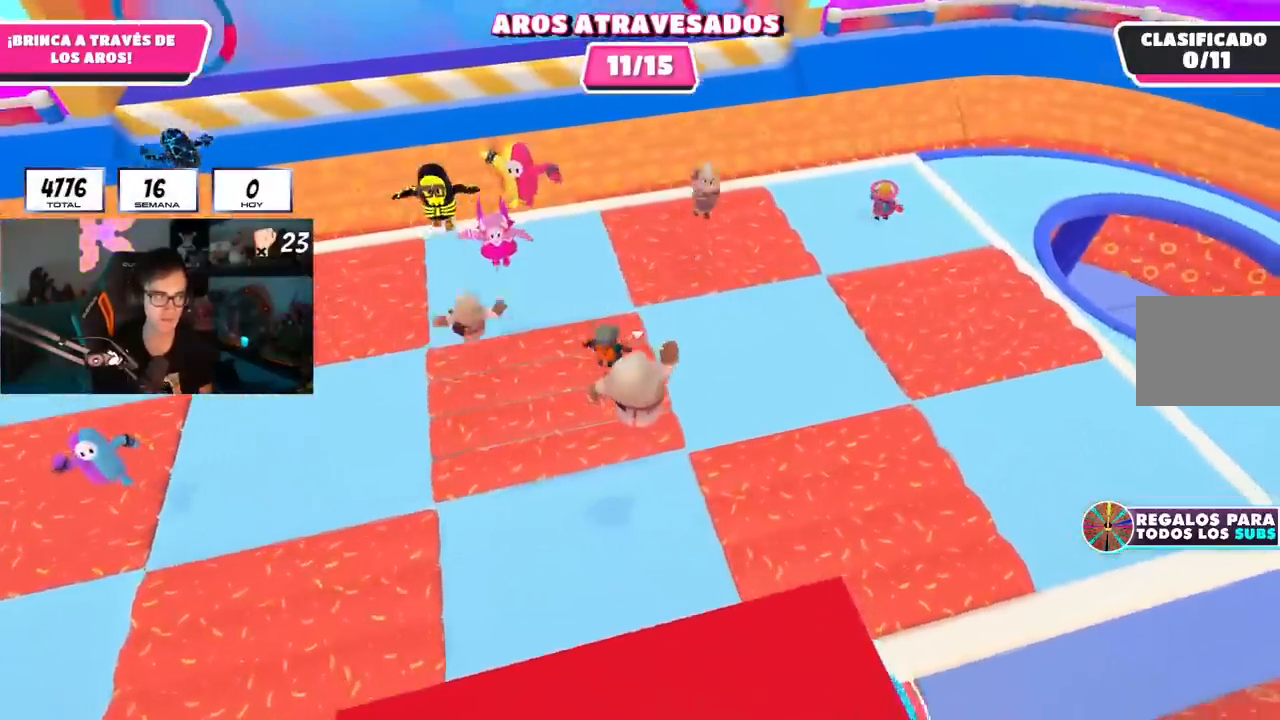
{"buttons": [], "left_stick": "up-left", "right_stick": "up", "events": [[66, "left_stick", "up"], [200, "left_stick", "up-right"], [467, "left_stick", "up-left"]]}
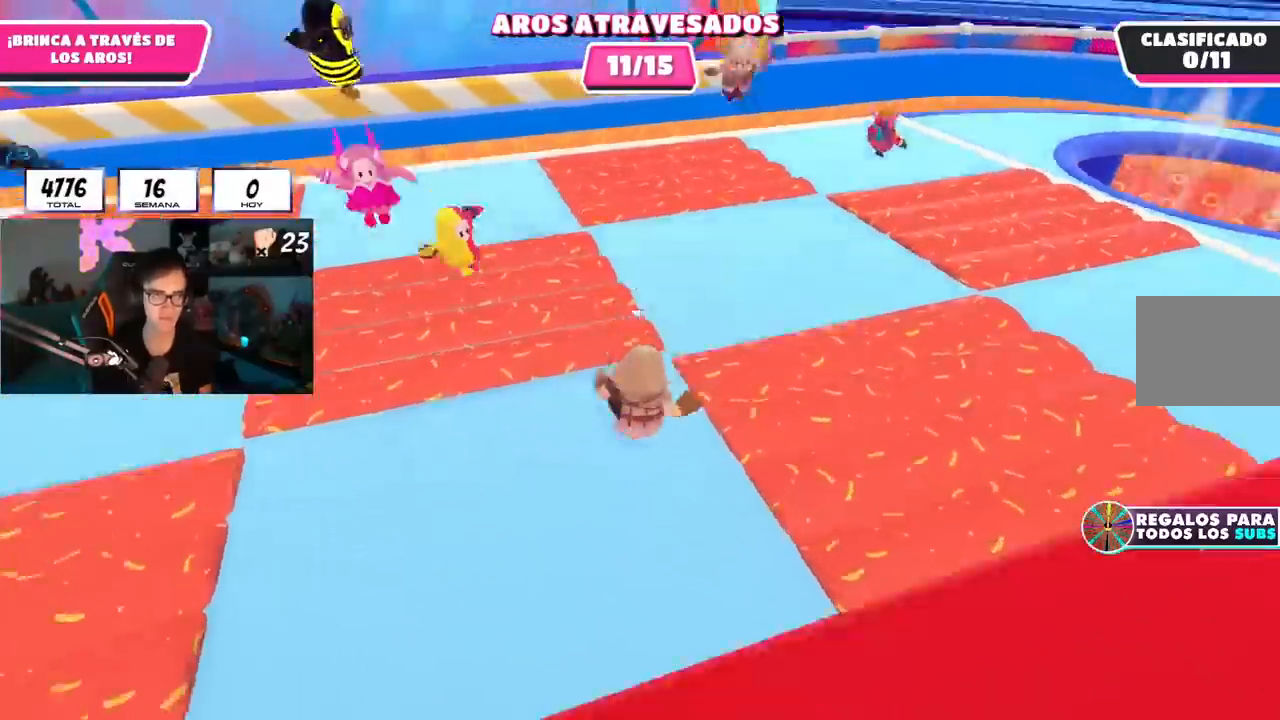
{"buttons": [], "left_stick": "right", "right_stick": "center", "events": [[67, "R1", "down"], [67, "left_stick", "up-right"], [100, "R1", "up"], [100, "right_stick", "center"], [133, "CROSS", "down"], [250, "left_stick", "right"], [284, "CROSS", "up"]]}
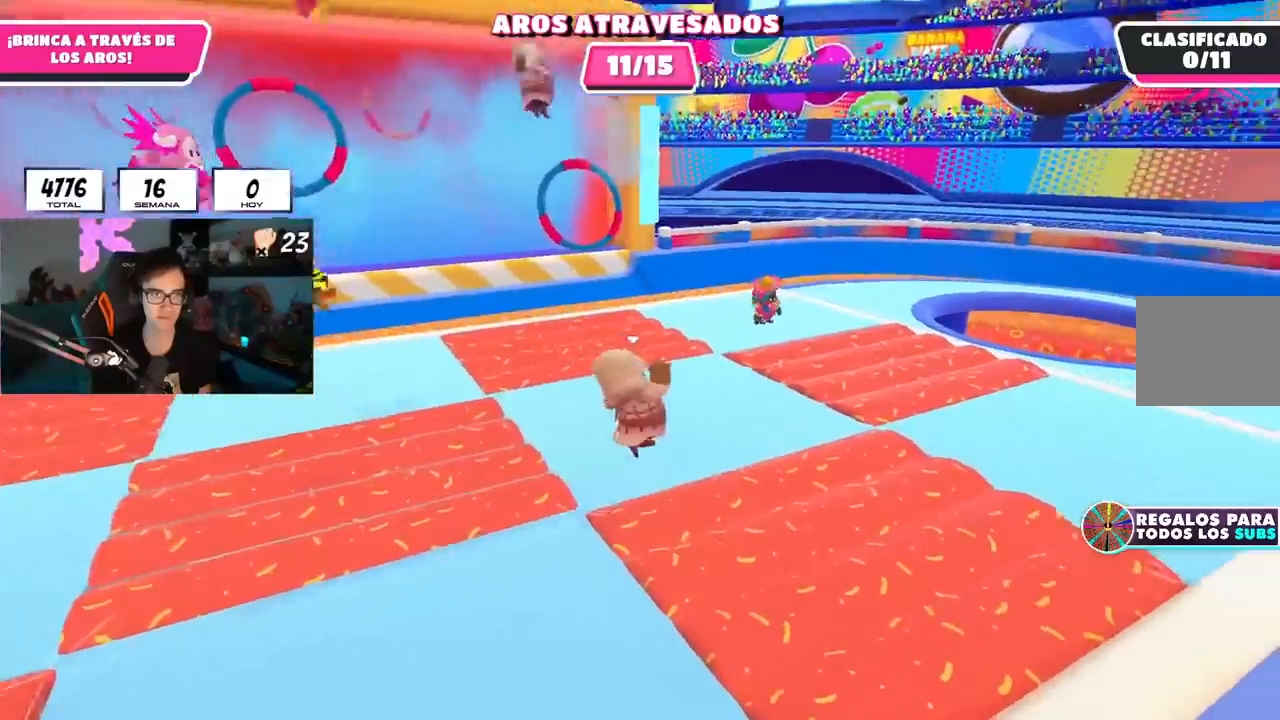
{"buttons": [], "left_stick": "up", "right_stick": "center", "events": [[51, "right_stick", "down-left"], [117, "left_stick", "up"], [201, "R1", "down"], [234, "right_stick", "up-left"], [251, "R1", "up"], [384, "right_stick", "center"]]}
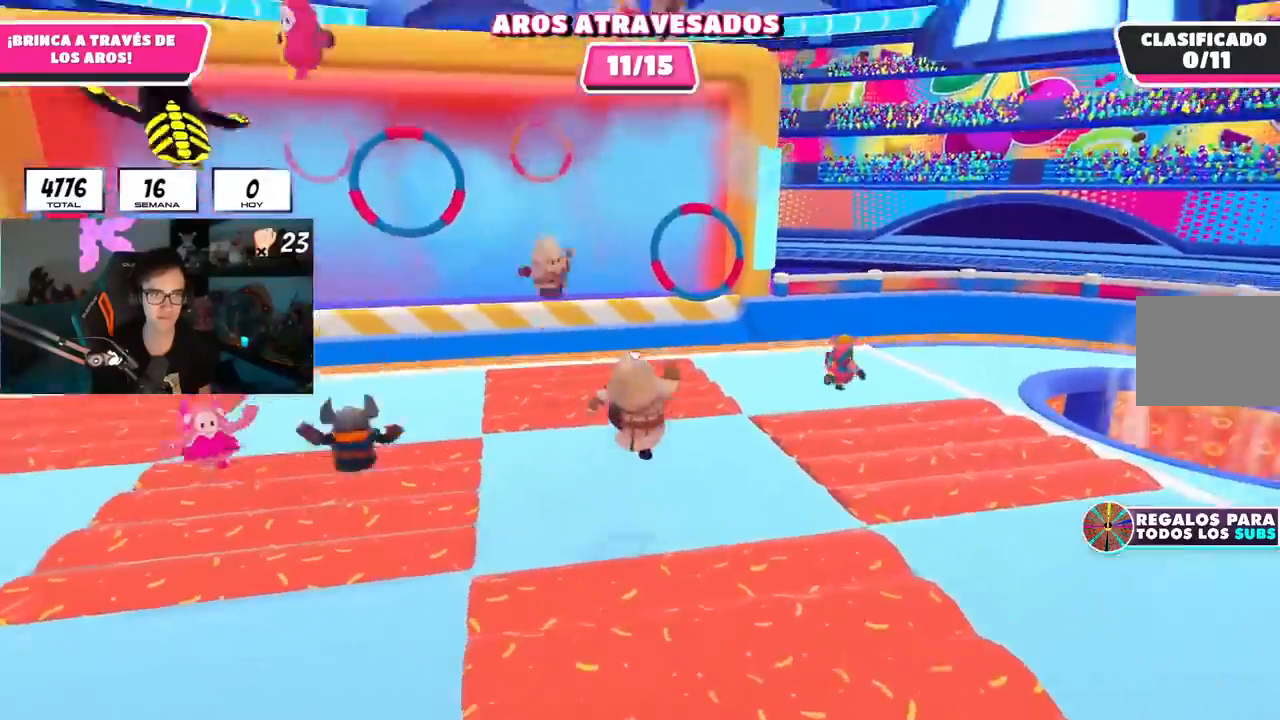
{"buttons": ["R1"], "left_stick": "up", "right_stick": "center", "events": [[117, "right_stick", "left"], [167, "right_stick", "center"], [467, "R1", "down"]]}
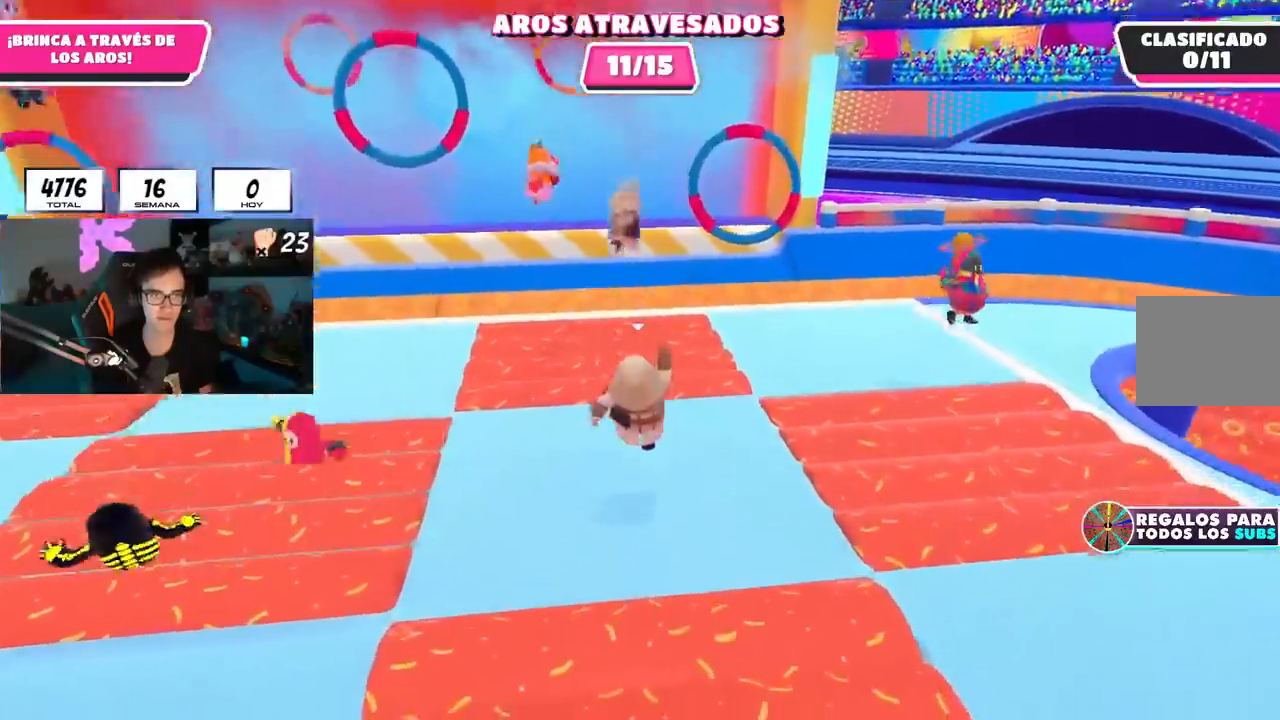
{"buttons": ["CROSS"], "left_stick": "up-right", "right_stick": "center", "events": [[16, "R1", "up"], [133, "left_stick", "up-right"], [417, "CROSS", "down"]]}
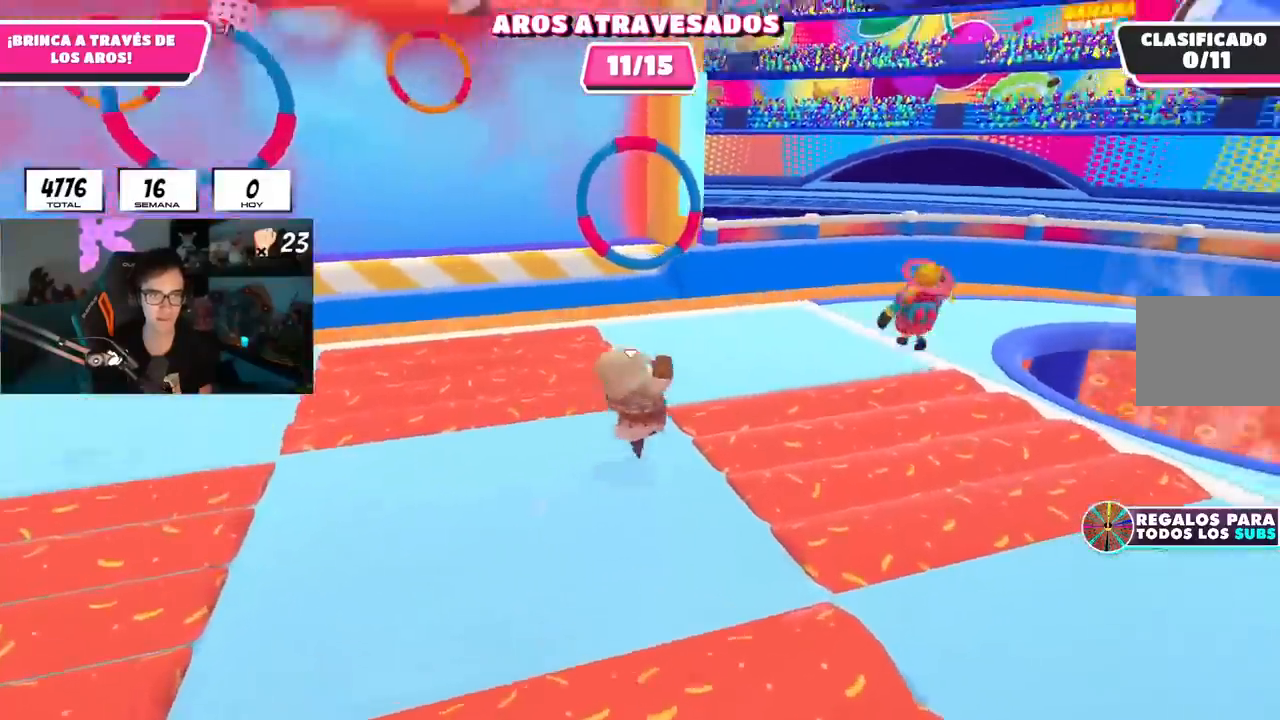
{"buttons": [], "left_stick": "up-right", "right_stick": "center", "events": [[17, "CROSS", "up"], [50, "right_stick", "down-left"], [67, "left_stick", "up"], [250, "R1", "down"], [350, "R1", "up"], [417, "right_stick", "center"], [467, "left_stick", "up-right"]]}
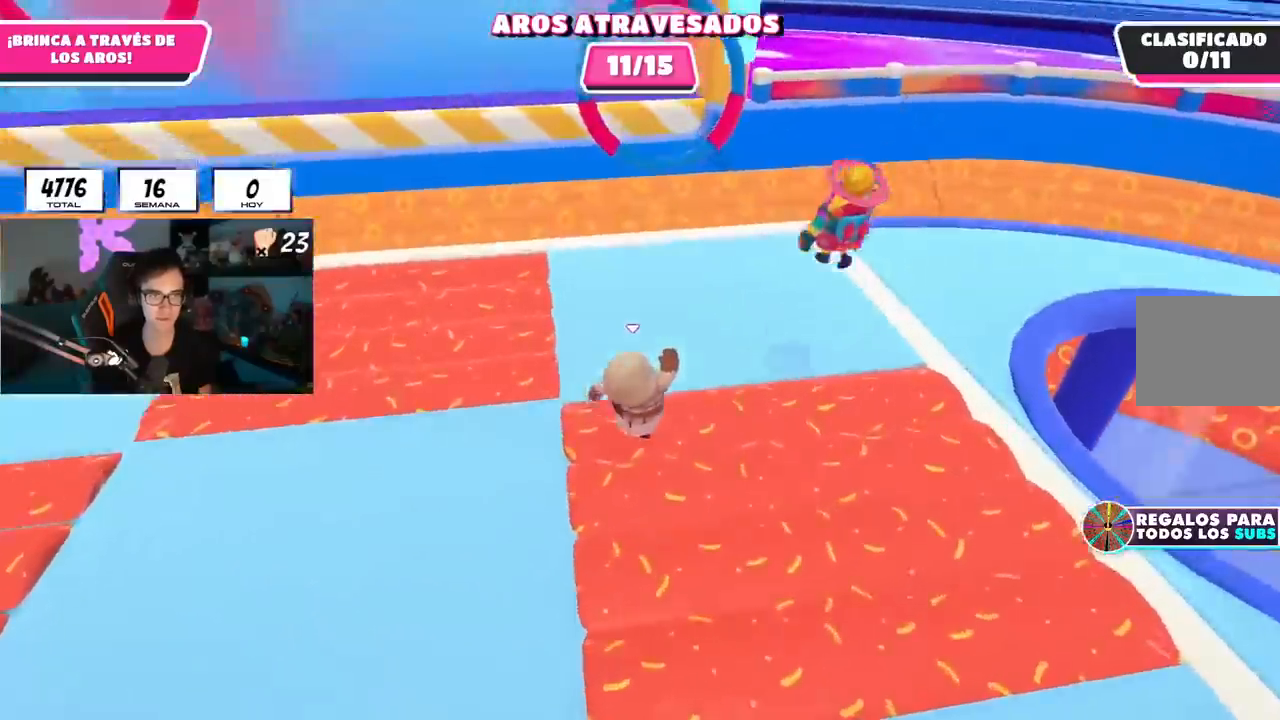
{"buttons": [], "left_stick": "up-left", "right_stick": "center", "events": [[16, "left_stick", "right"], [16, "right_stick", "left"], [116, "right_stick", "center"], [183, "left_stick", "up"], [333, "R1", "down"], [383, "left_stick", "up-left"], [400, "R1", "up"]]}
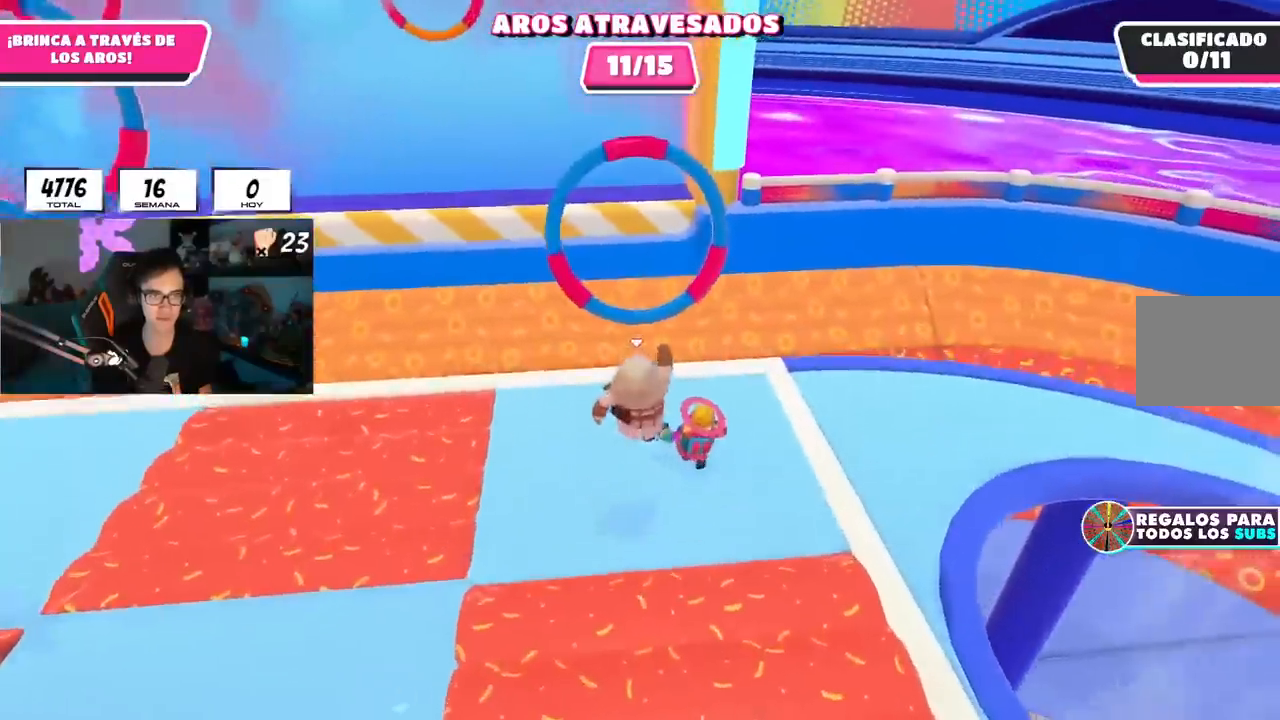
{"buttons": [], "left_stick": "down-right", "right_stick": "center", "events": [[234, "left_stick", "down-right"], [267, "right_stick", "up"], [434, "right_stick", "center"]]}
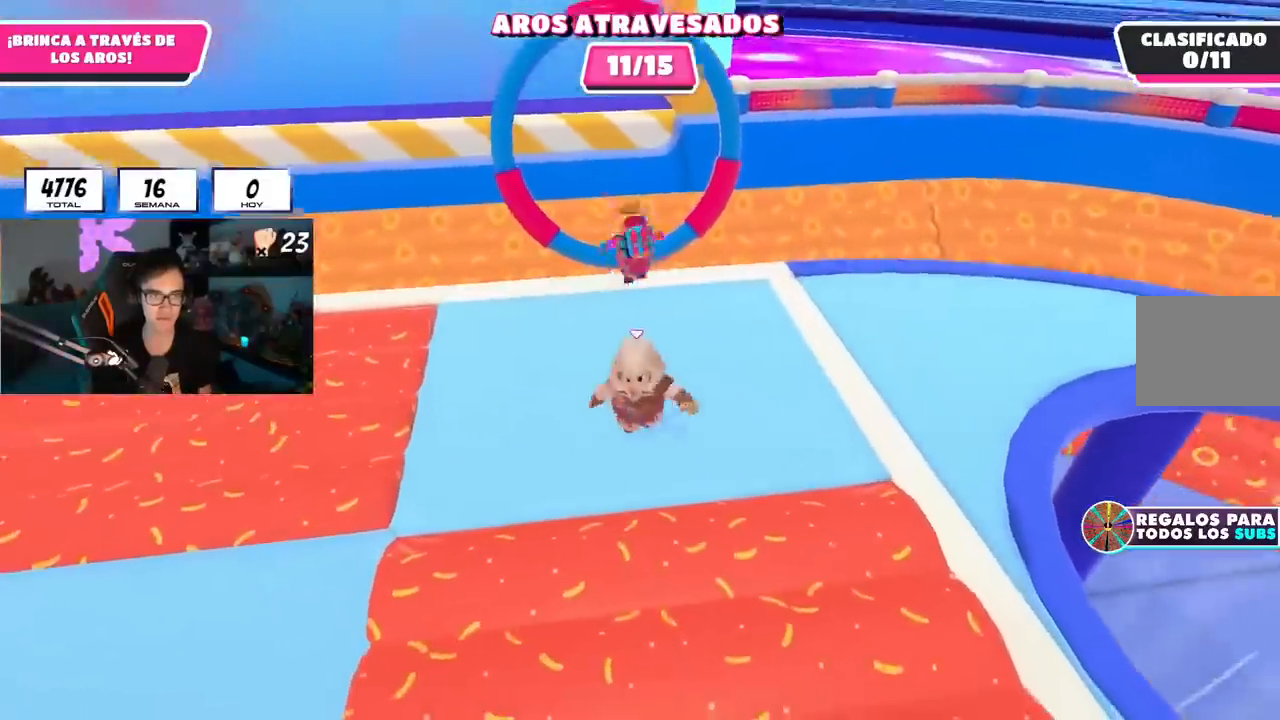
{"buttons": ["CROSS"], "left_stick": "up", "right_stick": "center", "events": [[117, "left_stick", "up"], [417, "CROSS", "down"]]}
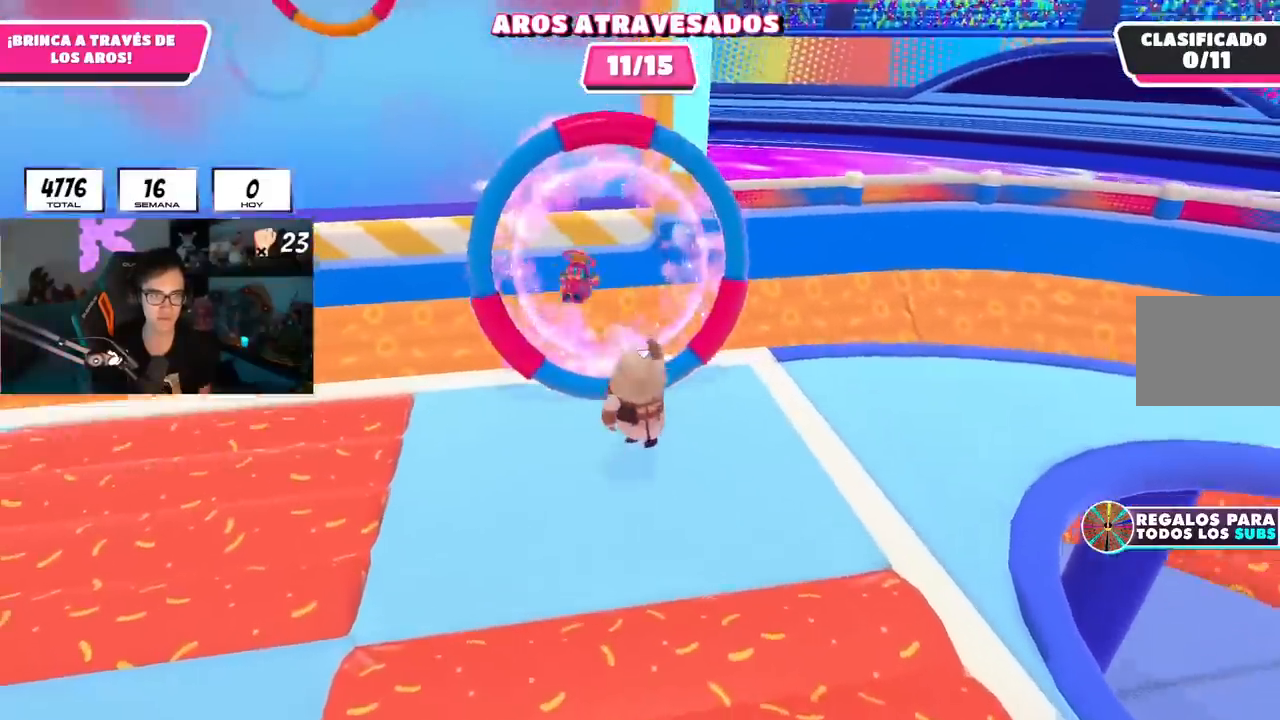
{"buttons": ["R1"], "left_stick": "left", "right_stick": "center", "events": [[67, "CROSS", "up"], [117, "left_stick", "up-left"], [184, "right_stick", "down-left"], [284, "right_stick", "center"], [334, "left_stick", "left"], [467, "R1", "down"]]}